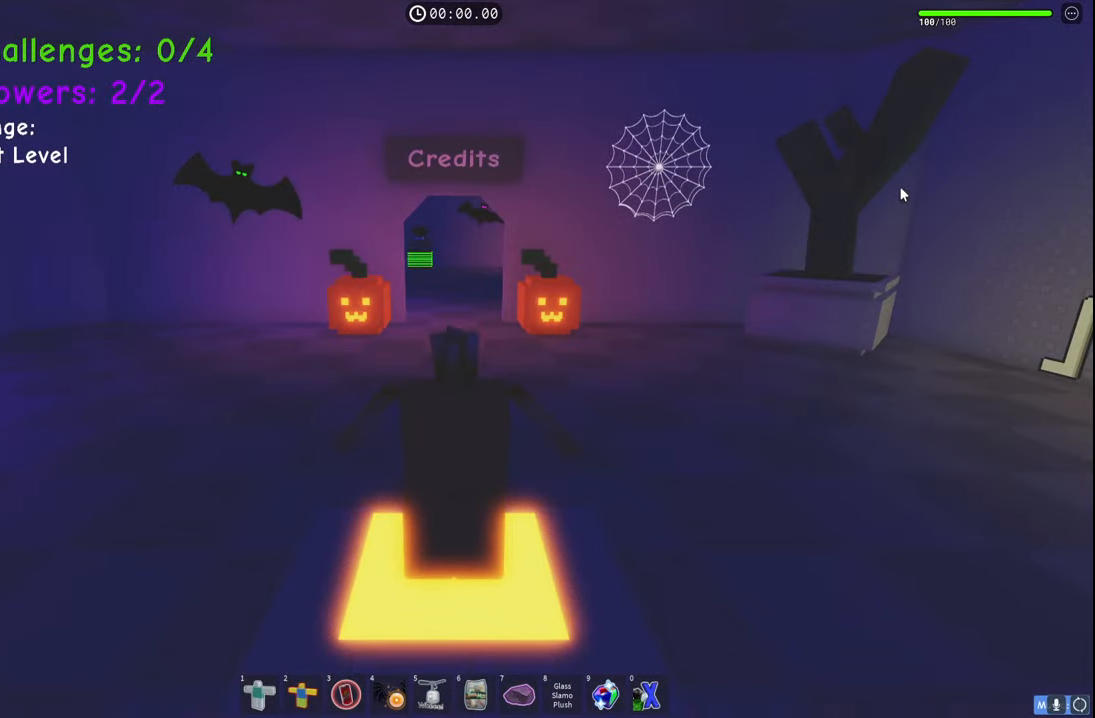
Gameplay with keyboard; each line is a JSON object with the keys held at the frame after it. "events" lists presses ("down") and releases ("up") of "a", "ctrl", "d", "e", "q", "s", "shift", "space" and "w" between this image and that frame as [ms after this image, input, new state], when the widget could be followed in between. No other keys are recorded. Mouse input is not recorded.
{"keys": ["s"], "events": [[467, "s", "down"]]}
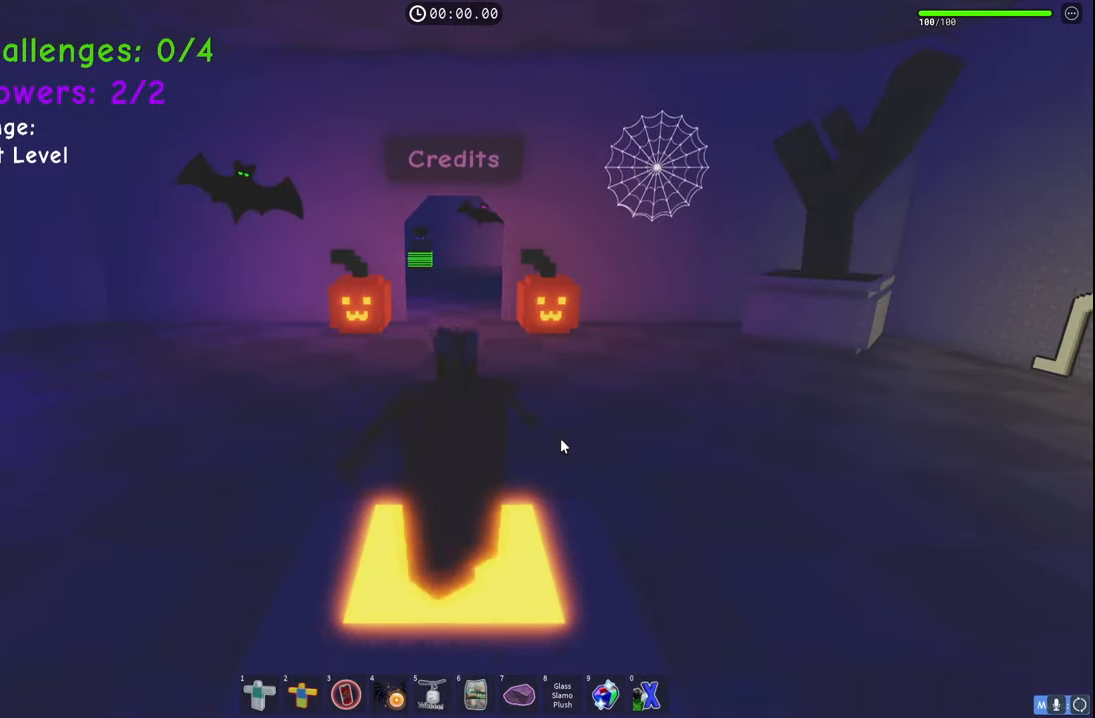
{"keys": ["s"], "events": []}
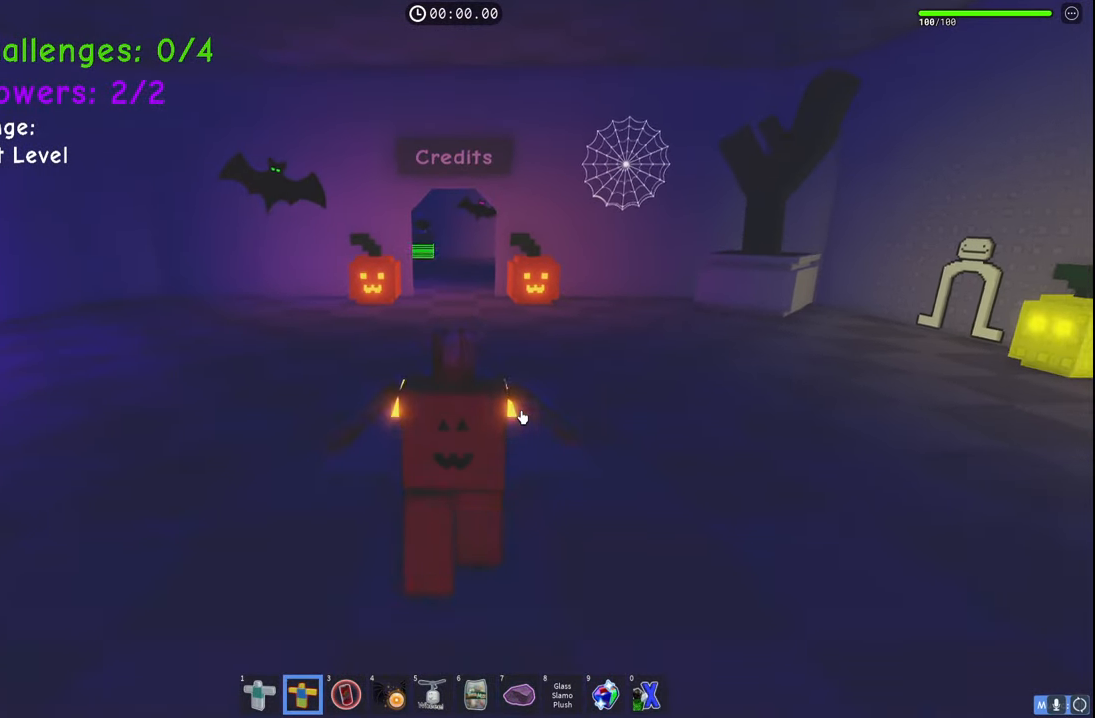
{"keys": ["s"], "events": []}
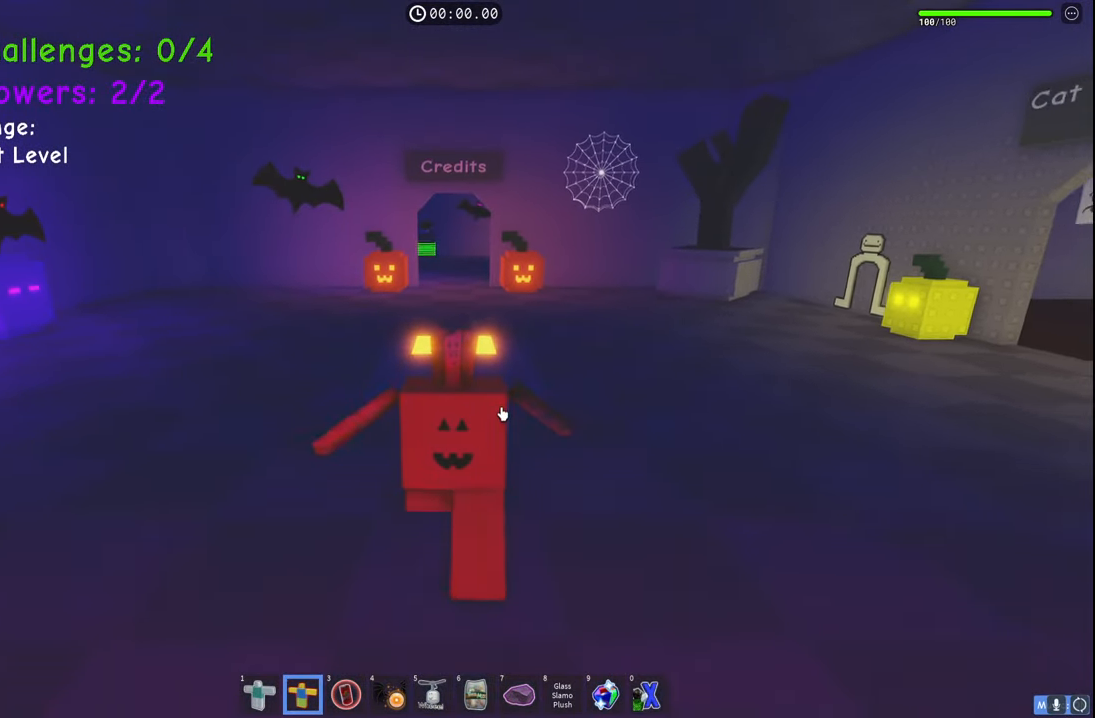
{"keys": ["a", "s"], "events": [[417, "a", "down"]]}
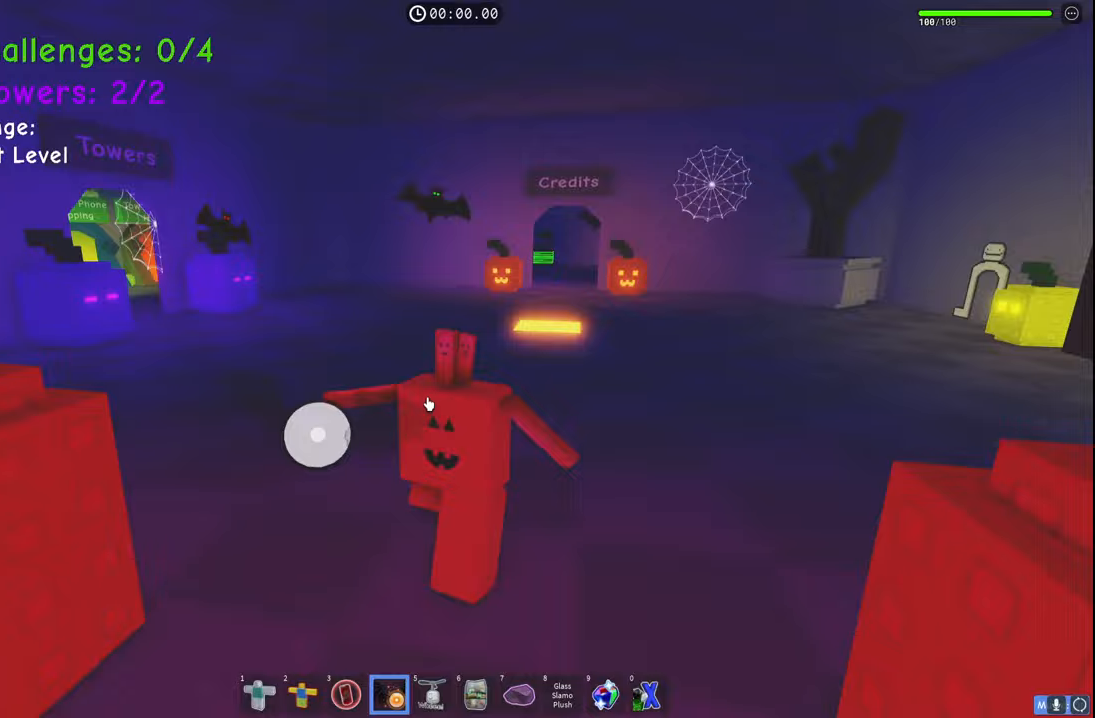
{"keys": ["a", "w"], "events": [[150, "s", "up"], [400, "w", "down"]]}
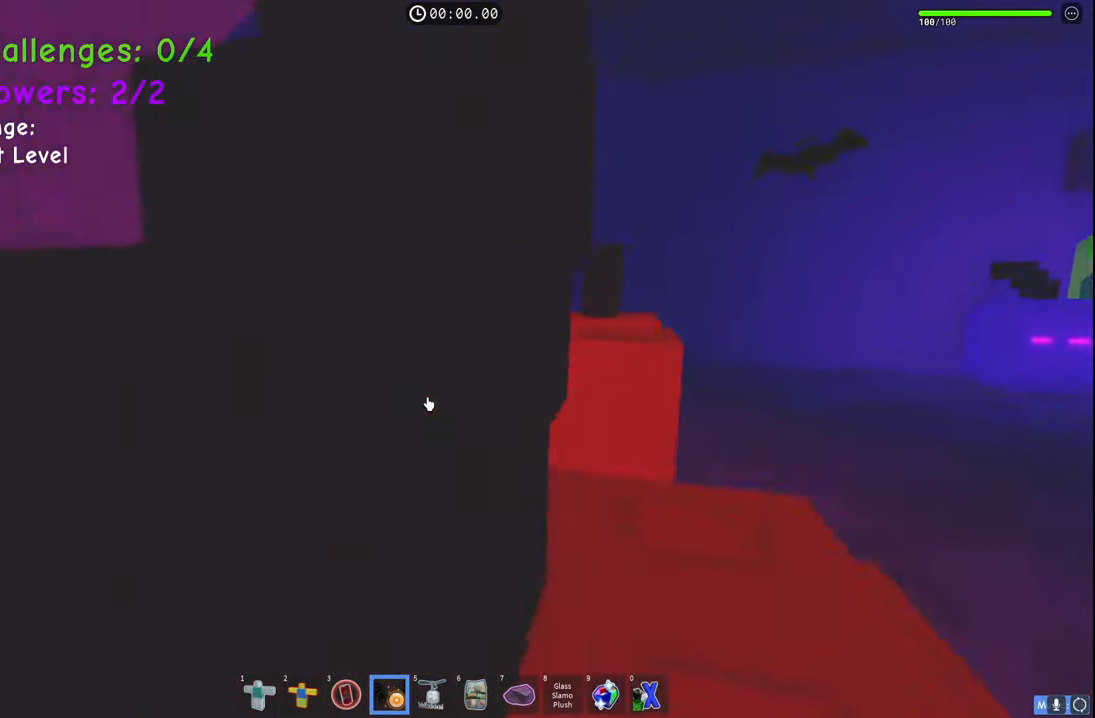
{"keys": ["a", "space", "w"], "events": [[300, "space", "down"]]}
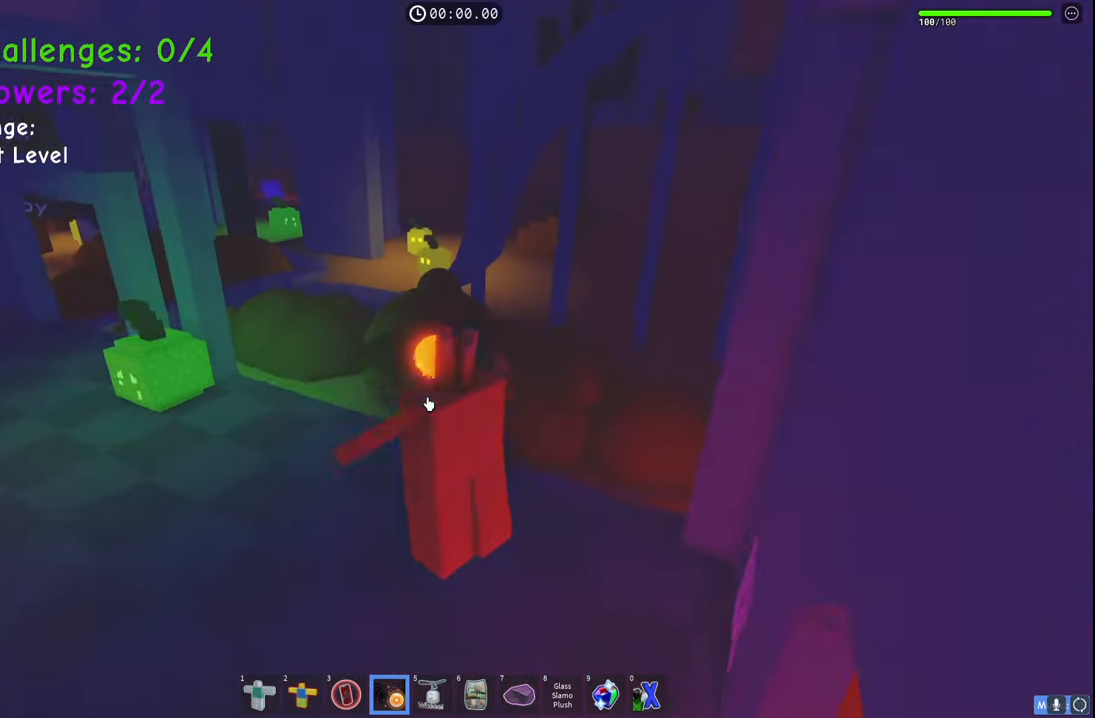
{"keys": ["a"], "events": [[33, "shift", "down"], [83, "space", "up"], [200, "shift", "up"], [217, "w", "up"]]}
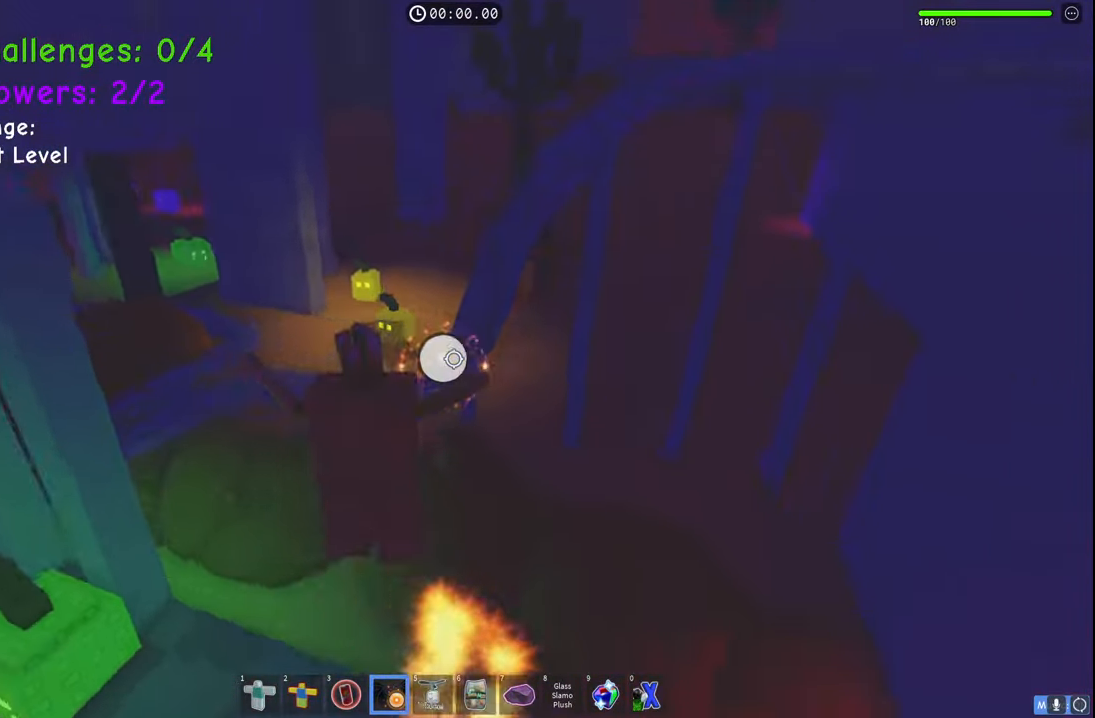
{"keys": ["d", "space", "w"], "events": [[133, "a", "up"], [133, "d", "down"], [267, "w", "down"], [400, "space", "down"]]}
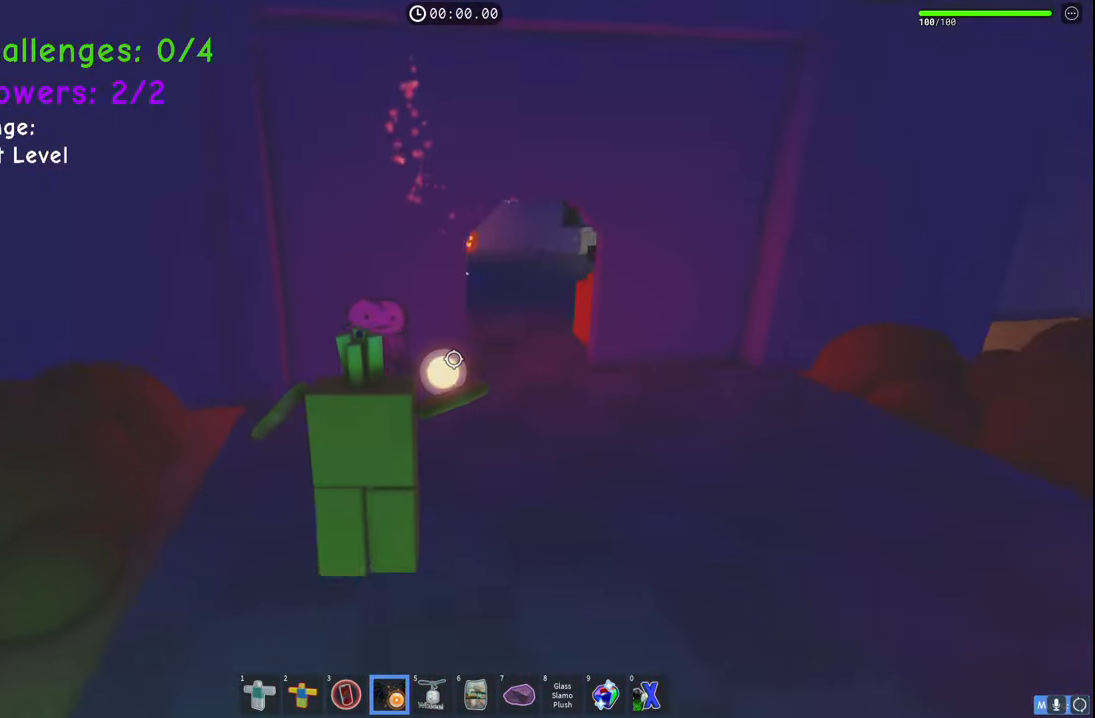
{"keys": ["w"], "events": [[200, "space", "up"], [233, "d", "up"]]}
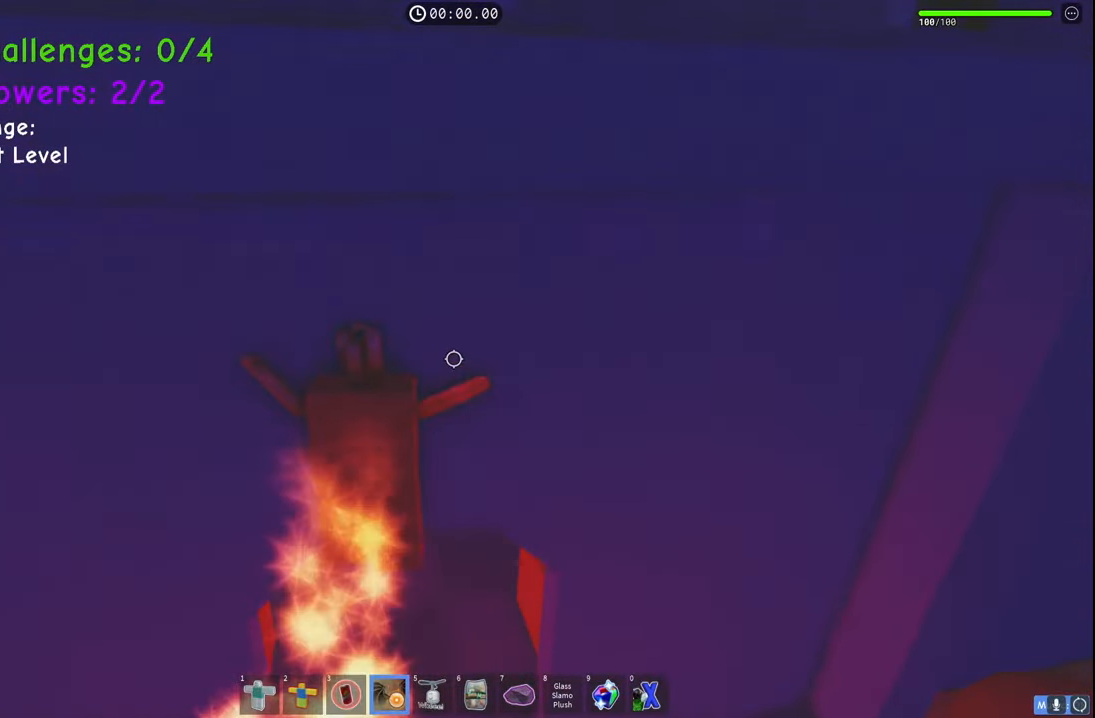
{"keys": ["space", "w"], "events": [[217, "a", "down"], [333, "a", "up"], [467, "space", "down"]]}
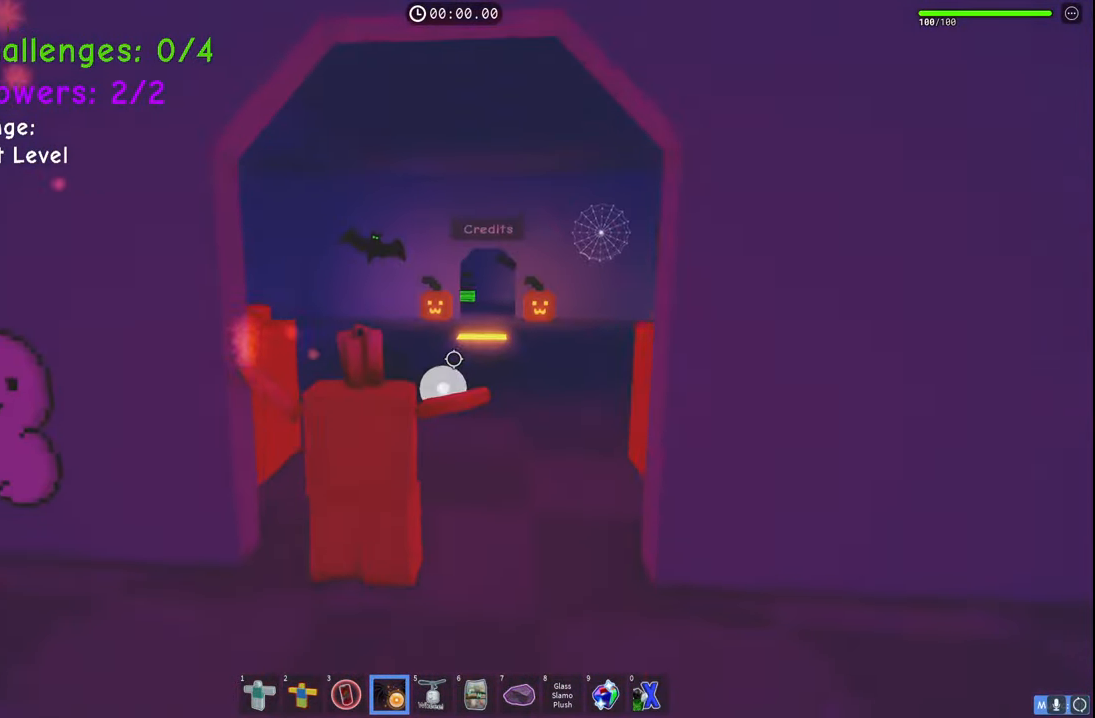
{"keys": ["w"], "events": [[367, "space", "up"]]}
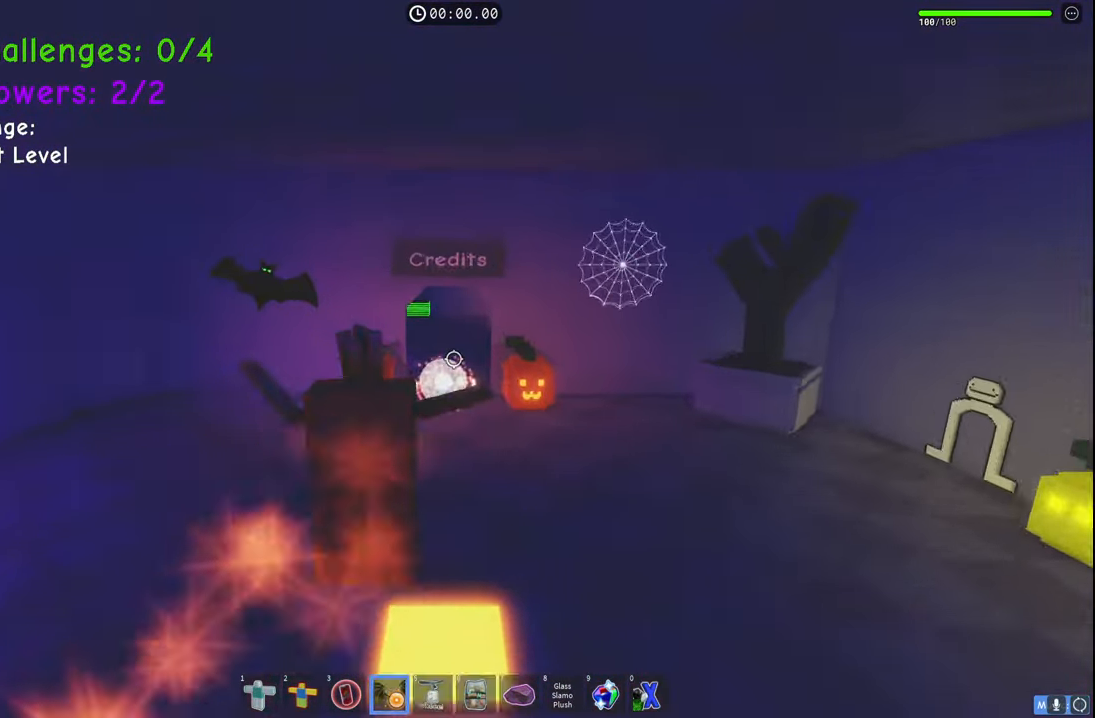
{"keys": ["w"], "events": []}
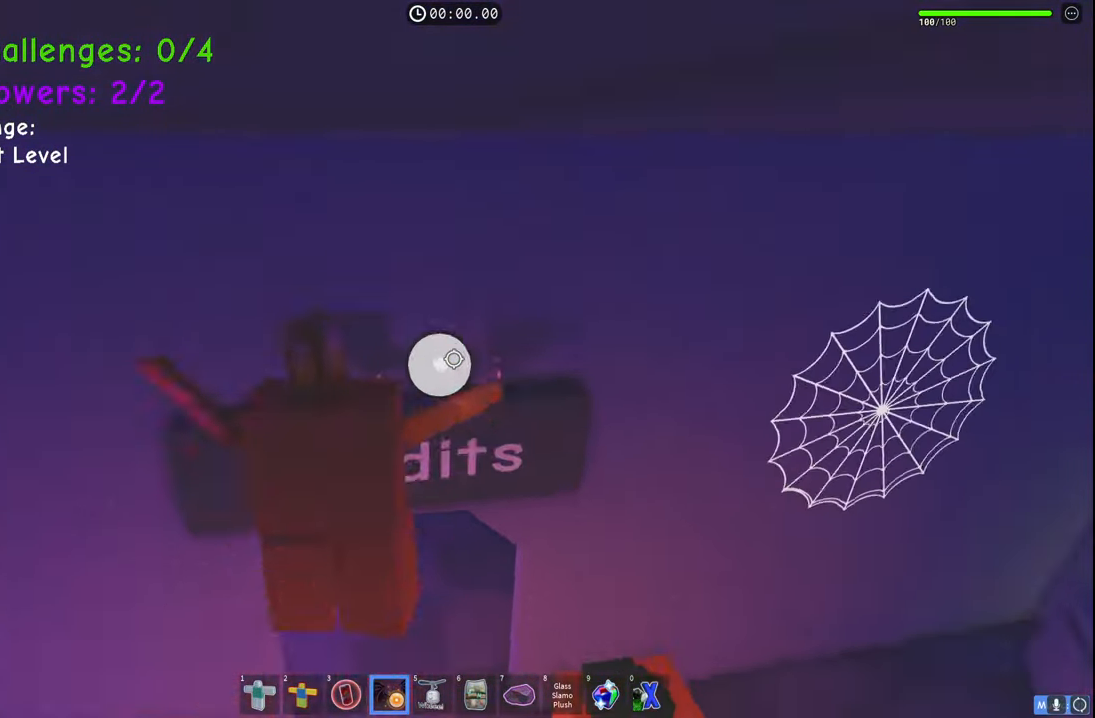
{"keys": ["space", "w"], "events": [[317, "space", "down"]]}
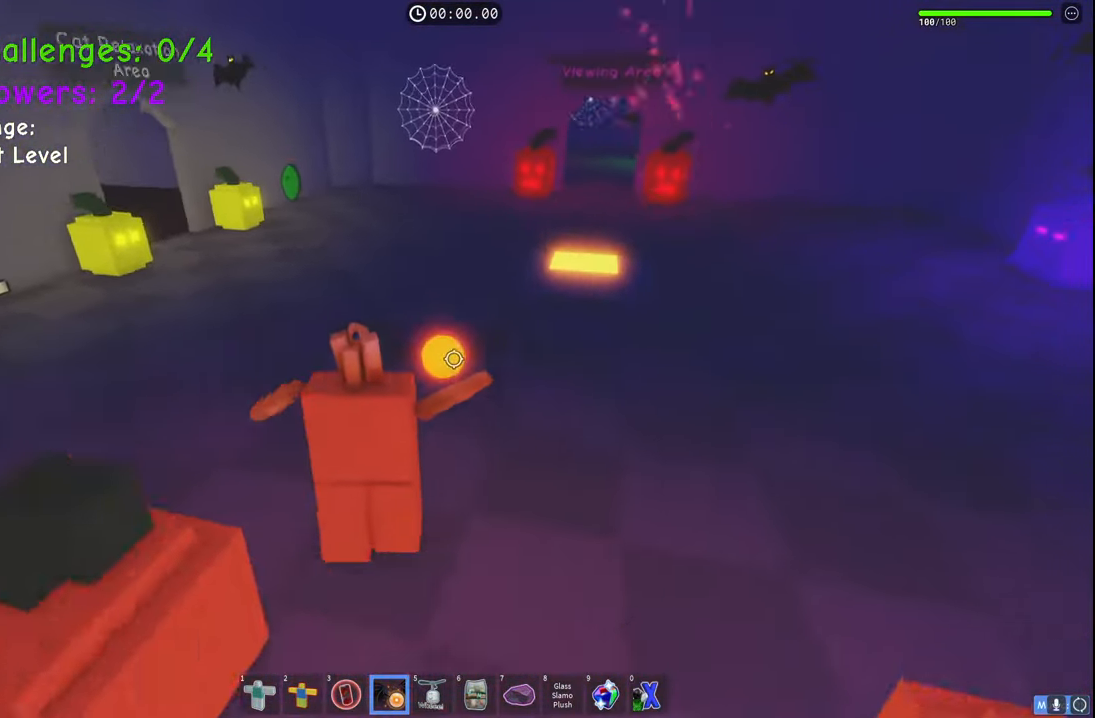
{"keys": ["w"], "events": [[333, "space", "up"]]}
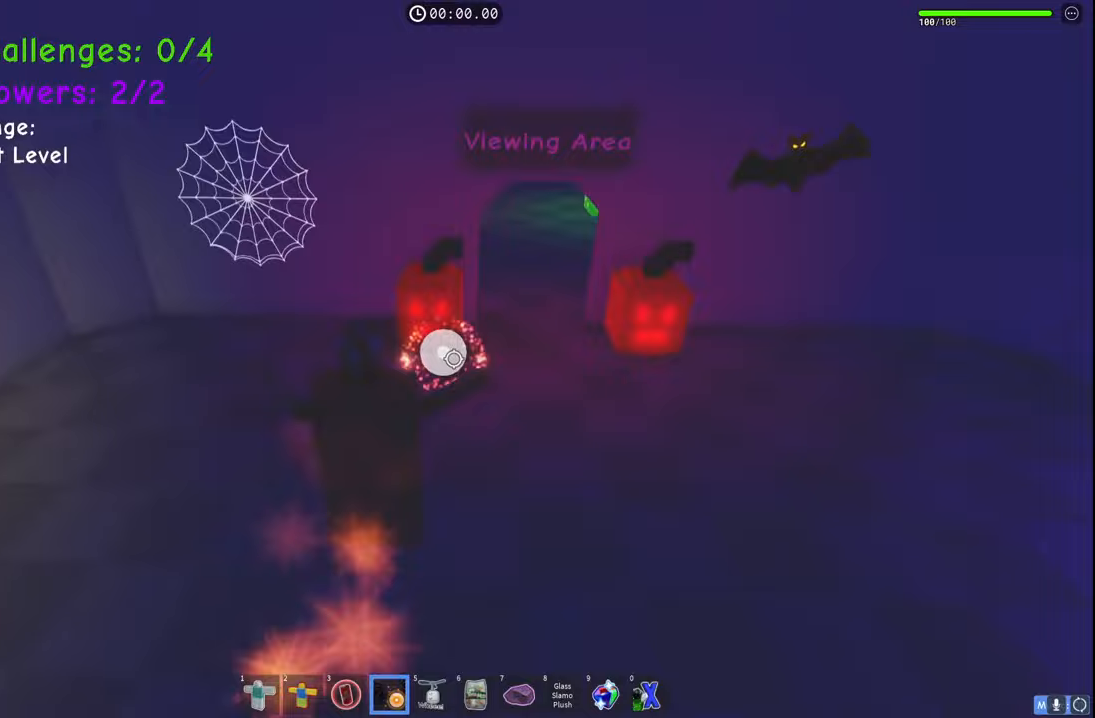
{"keys": ["w"], "events": []}
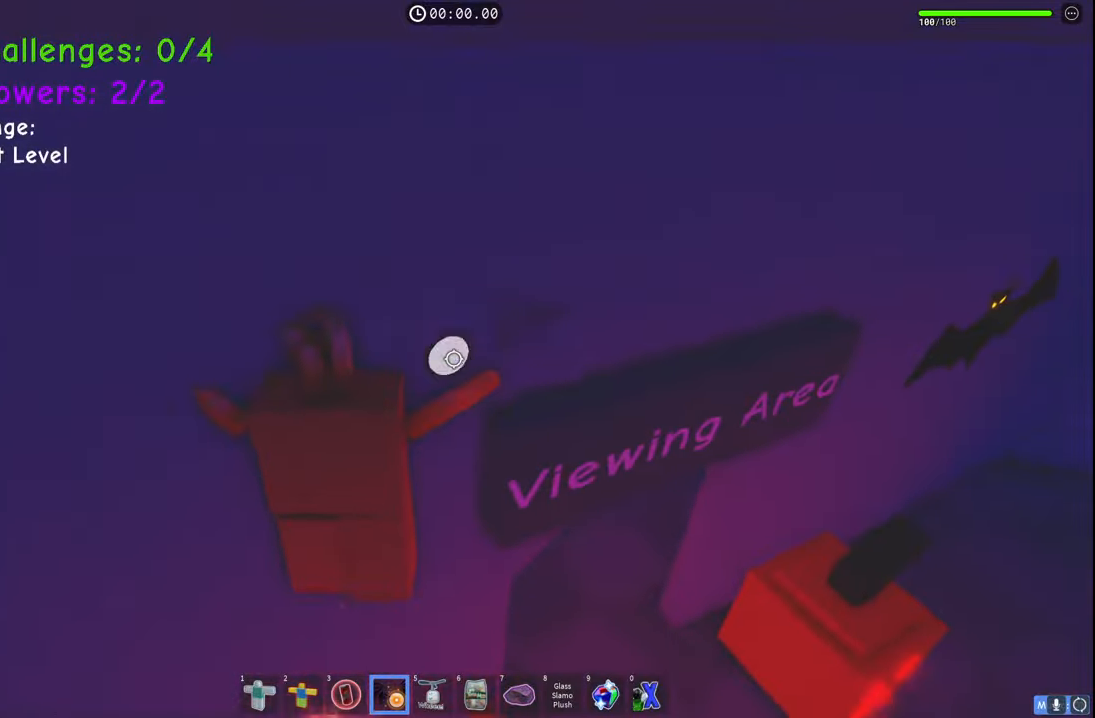
{"keys": ["d", "w"], "events": [[250, "d", "down"]]}
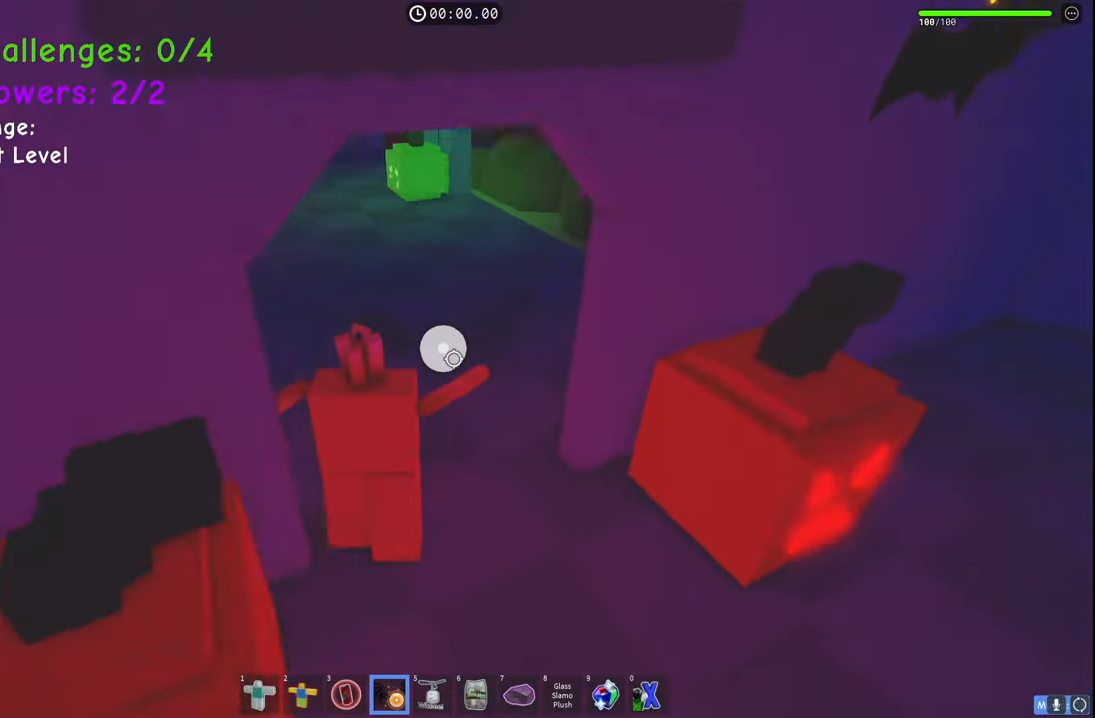
{"keys": ["space", "w"], "events": [[117, "d", "up"], [233, "space", "down"]]}
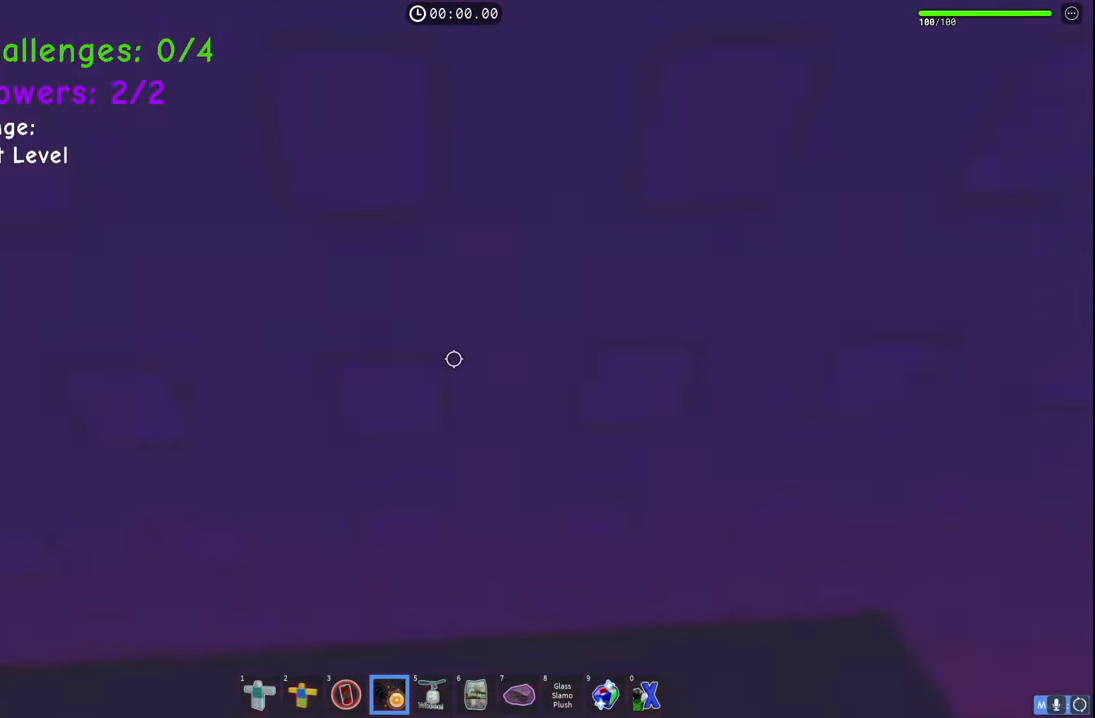
{"keys": ["w"], "events": [[67, "space", "up"]]}
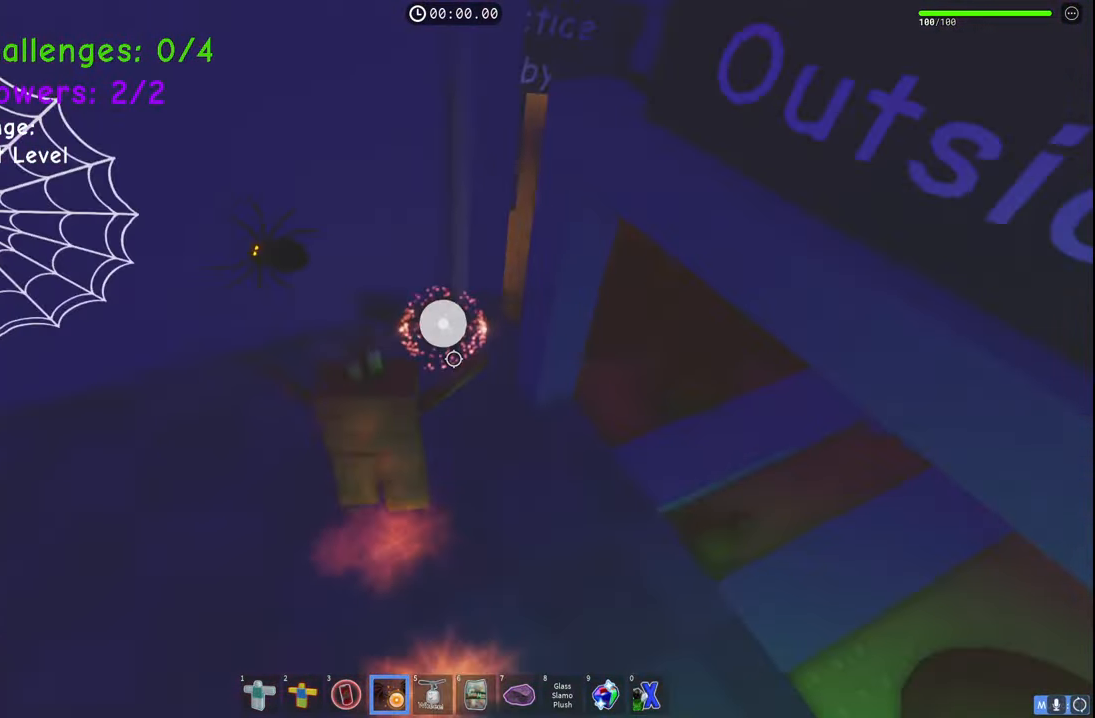
{"keys": ["d", "w"], "events": [[50, "d", "down"]]}
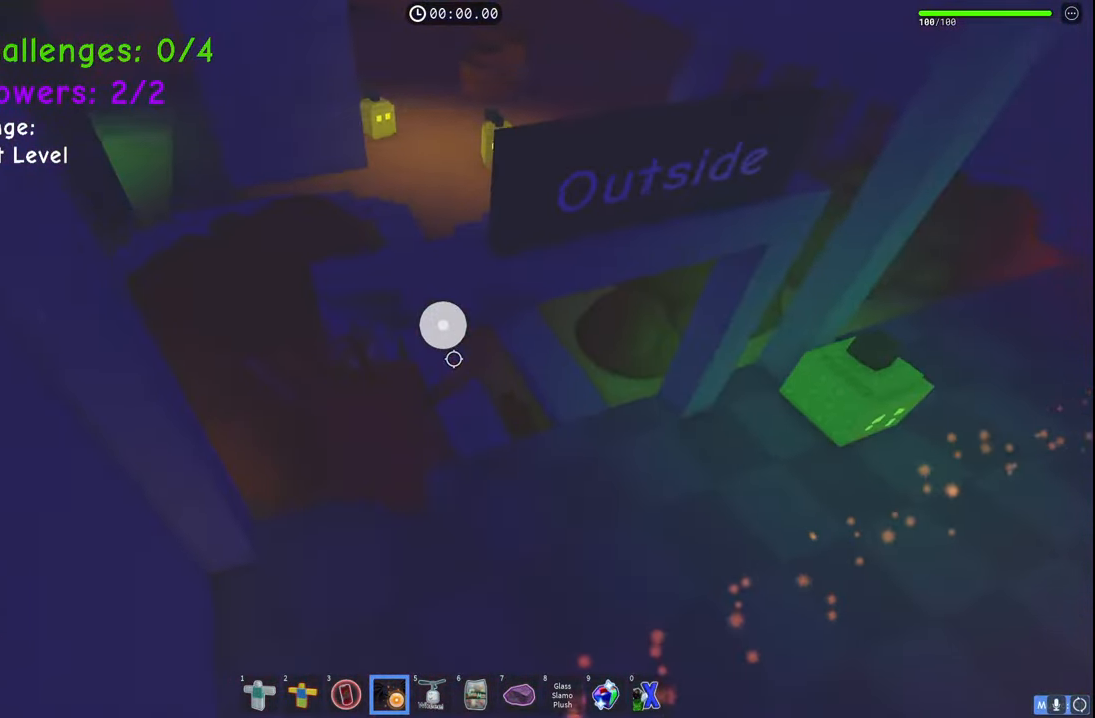
{"keys": ["space", "w"], "events": [[150, "d", "up"], [450, "space", "down"]]}
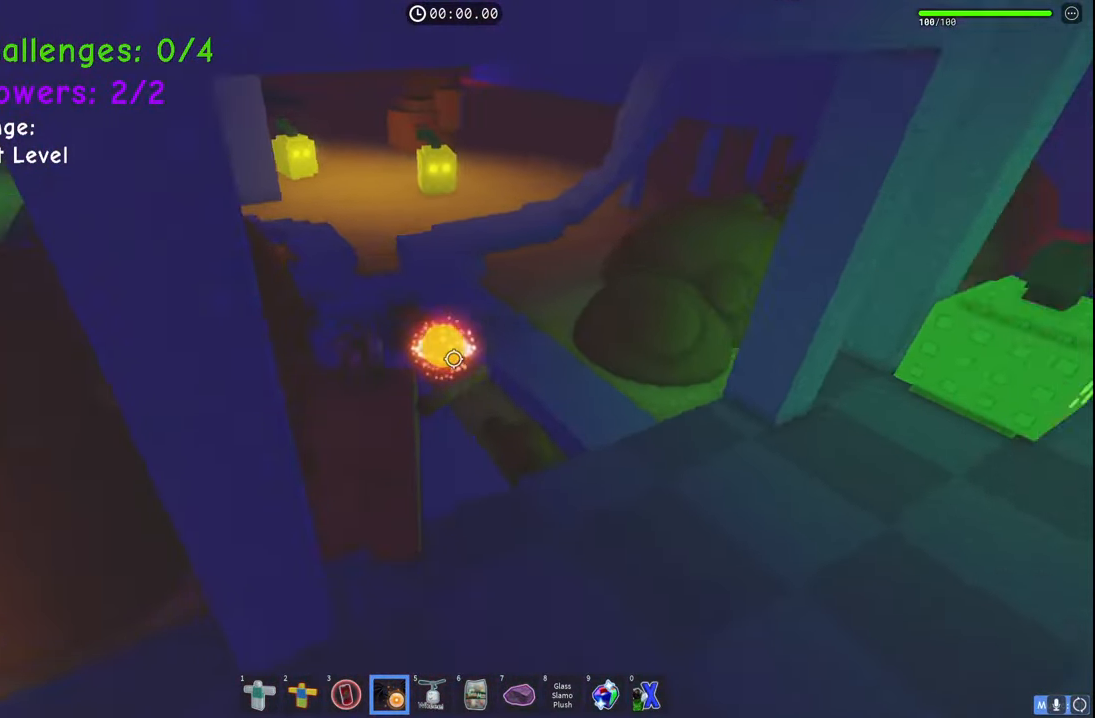
{"keys": ["s", "space", "w"], "events": [[350, "q", "down"], [433, "s", "down"], [483, "q", "up"]]}
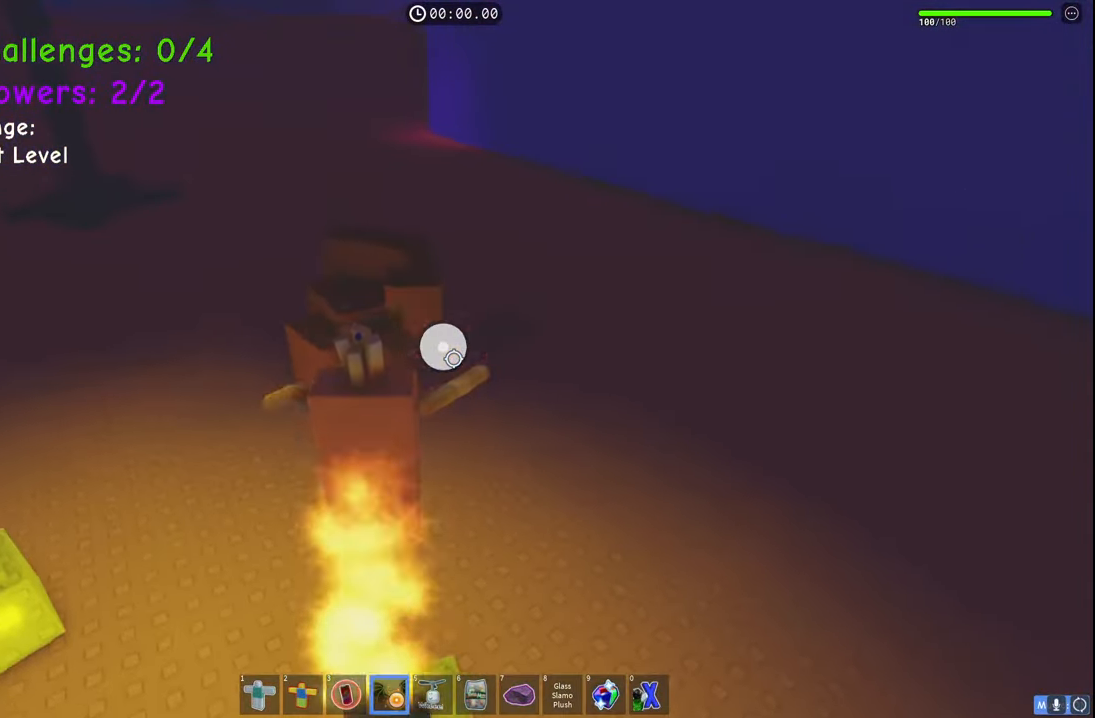
{"keys": ["a", "space", "w"], "events": [[17, "s", "up"], [250, "a", "down"]]}
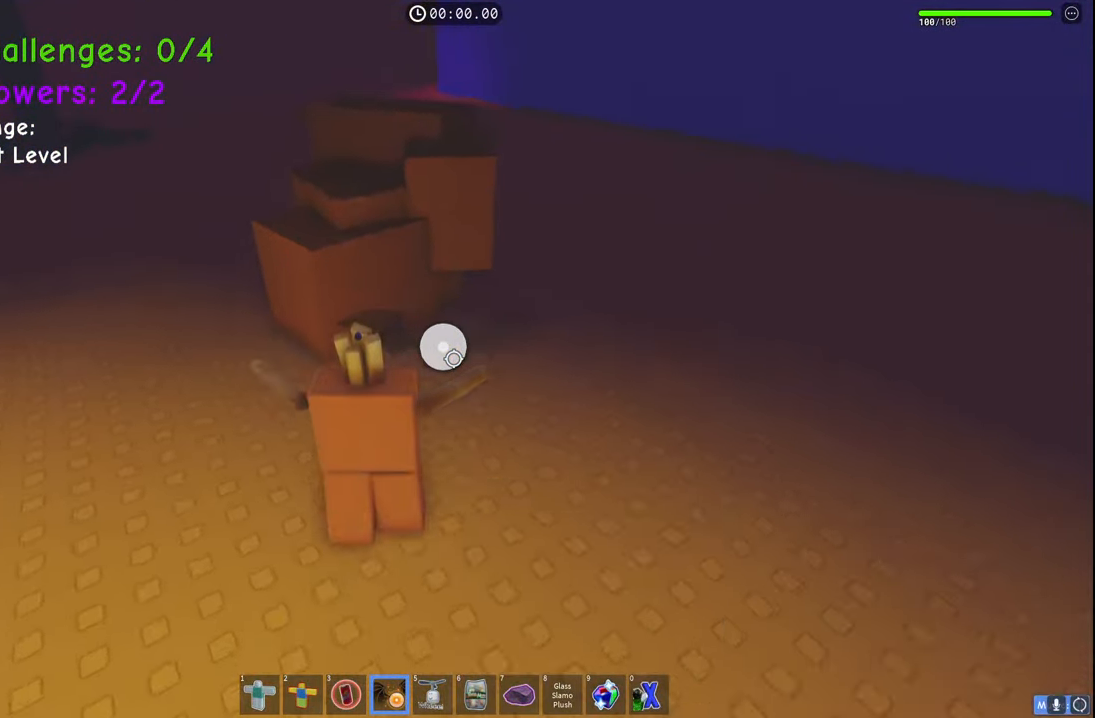
{"keys": ["space"], "events": [[50, "a", "up"], [467, "w", "up"]]}
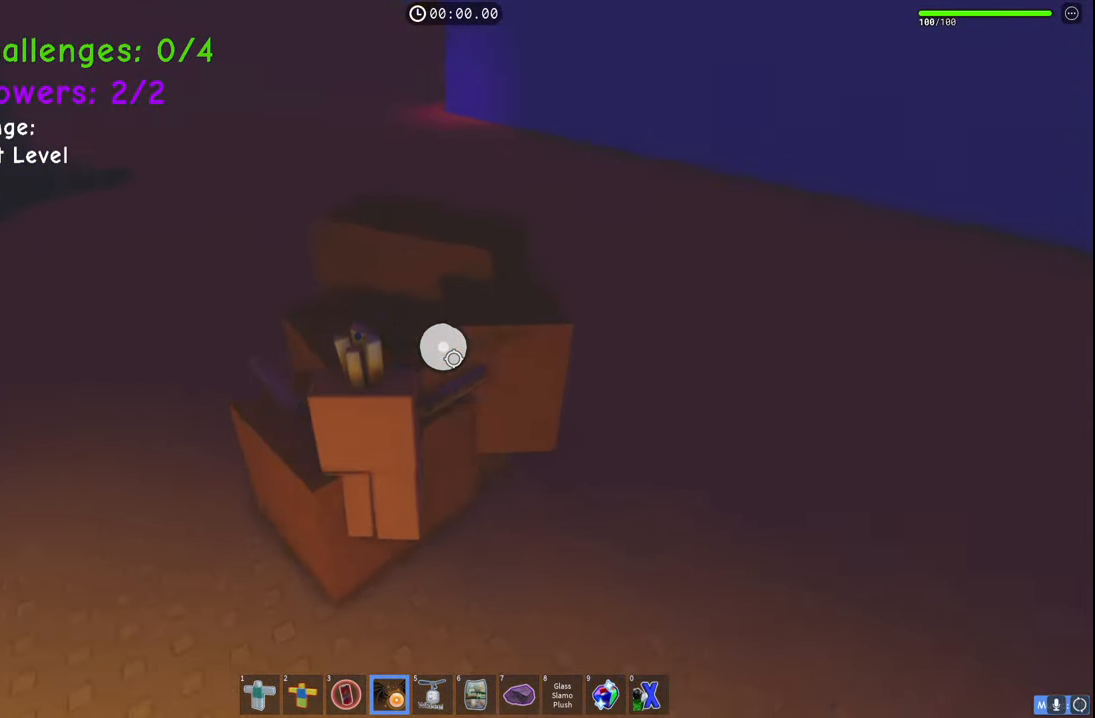
{"keys": ["d", "space", "w"], "events": [[17, "d", "down"], [350, "w", "down"]]}
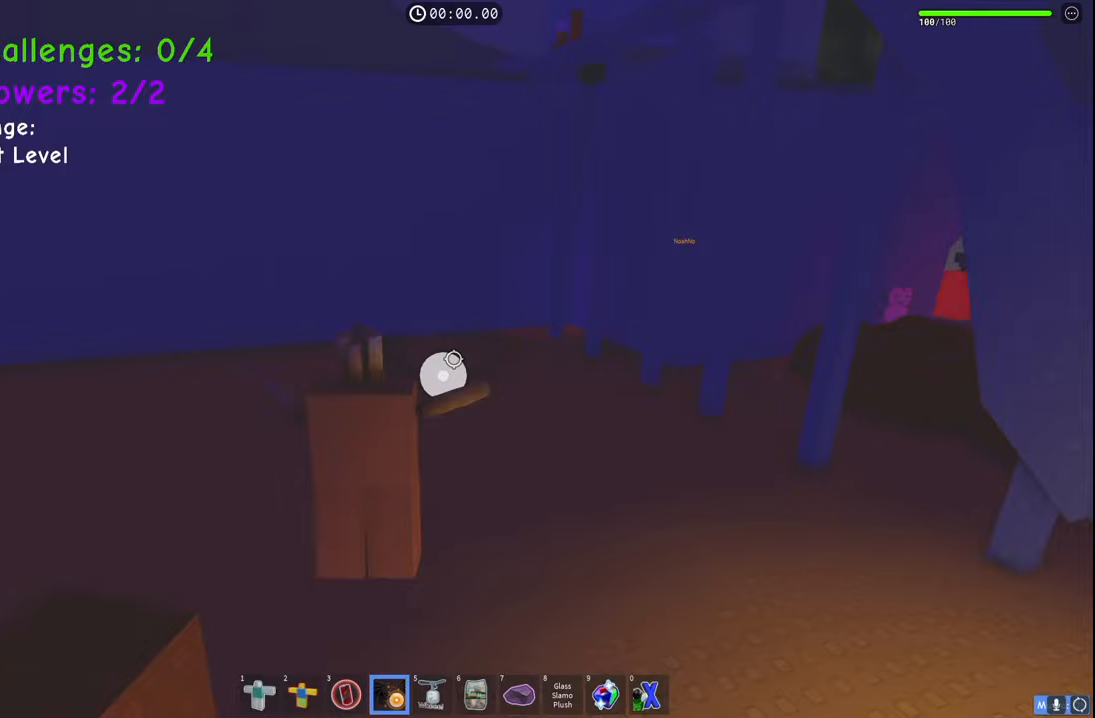
{"keys": ["d", "space", "w"], "events": []}
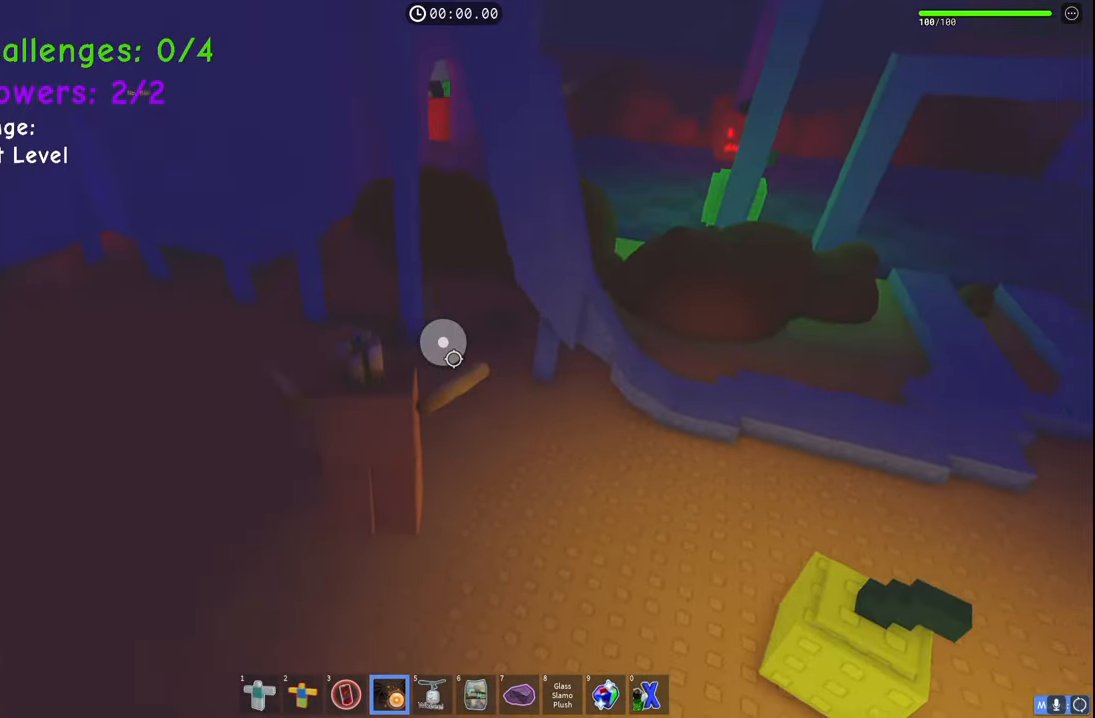
{"keys": ["d", "space", "w"], "events": []}